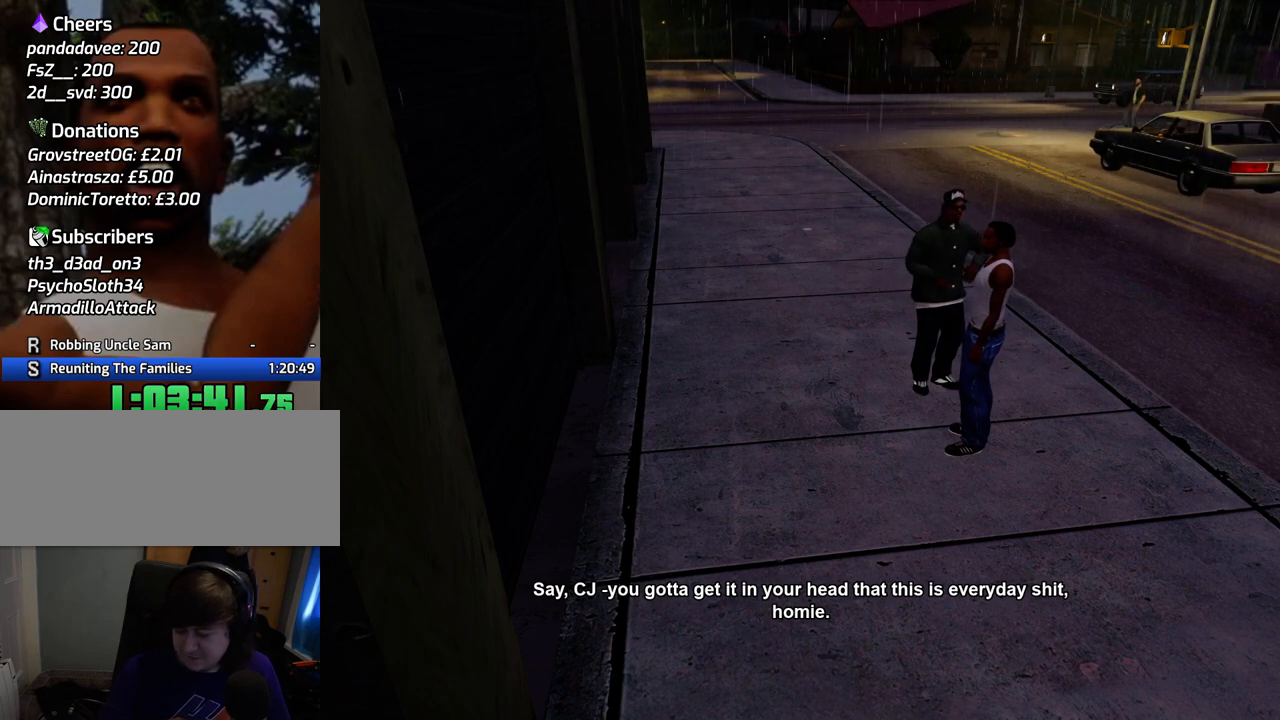
Gameplay with keyboard and mouse; each line is a JSON object with the keys and mouse buttons held at the frame after it. "events" lists presses ("down") and releases ("up") of "1", "2", "3", "4", "5", "6", "a", "alt", "c", "ctrl", "d", "down", "e", "escape", "f", "f1", "f2", "f3", "g", "h", "left", "num2", "q", "r", "right", "s", "shift", "space", "t", "tab", "up", "v", "w", "x", "z", "mouse_left", "mouse_middle", "mouse_right", "mouse_wheel_up" and "mouse_wheel_down" between this image and that frame as [ms after this image, input, new state], when the widget could be followed in between. "mouse_left", "mouse_middle", "mouse_right", "mouse_wheel_up", "mouse_wheel_down" = the "left", "middle", "right", "wheel_up", "wheel_down" buttons of the "mouse" list. No other keys are recorded. Mouse movement is not recorded.
{"keys": ["space"], "mouse": [], "events": [[150, "d", "down"], [200, "space", "down"], [250, "d", "up"], [284, "space", "up"], [334, "a", "down"], [384, "a", "up"], [434, "space", "down"]]}
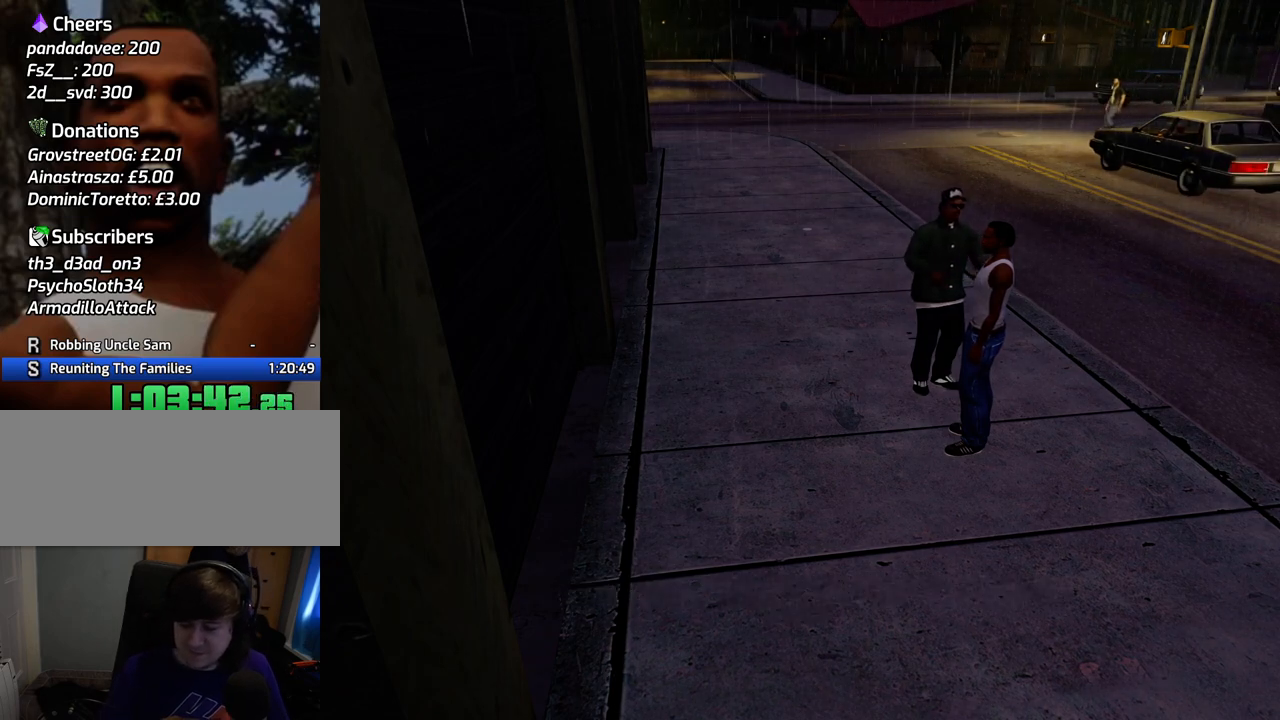
{"keys": ["space"], "mouse": [], "events": [[16, "a", "down"], [67, "space", "up"], [117, "a", "up"], [300, "a", "down"], [351, "a", "up"], [451, "d", "down"], [451, "space", "down"], [484, "d", "up"]]}
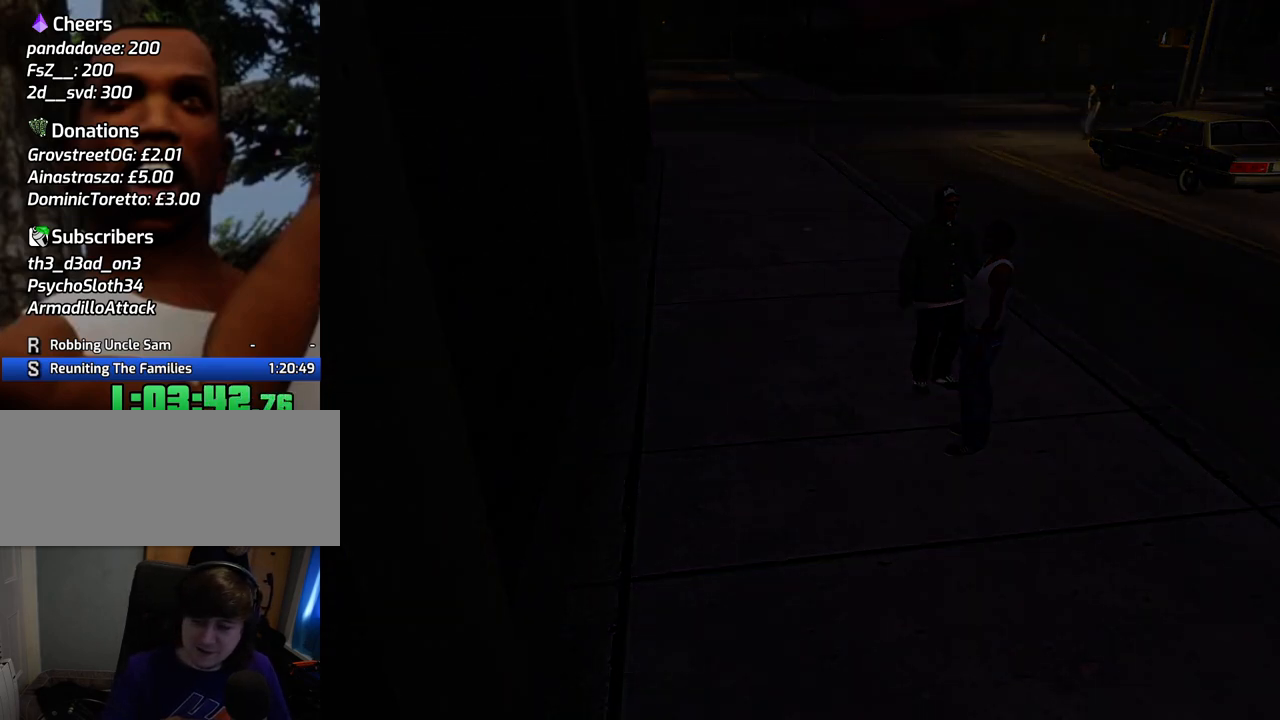
{"keys": ["a", "space"], "mouse": ["left", "right"], "events": [[33, "a", "down"], [33, "space", "up"], [134, "a", "up"], [134, "d", "down"], [184, "space", "down"], [234, "d", "up"], [267, "a", "down"], [267, "w", "down"], [317, "space", "up"], [367, "a", "up"], [367, "w", "up"], [418, "d", "down"], [418, "space", "down"], [468, "d", "up"], [468, "mouse_left", "down"], [468, "mouse_right", "down"], [501, "a", "down"]]}
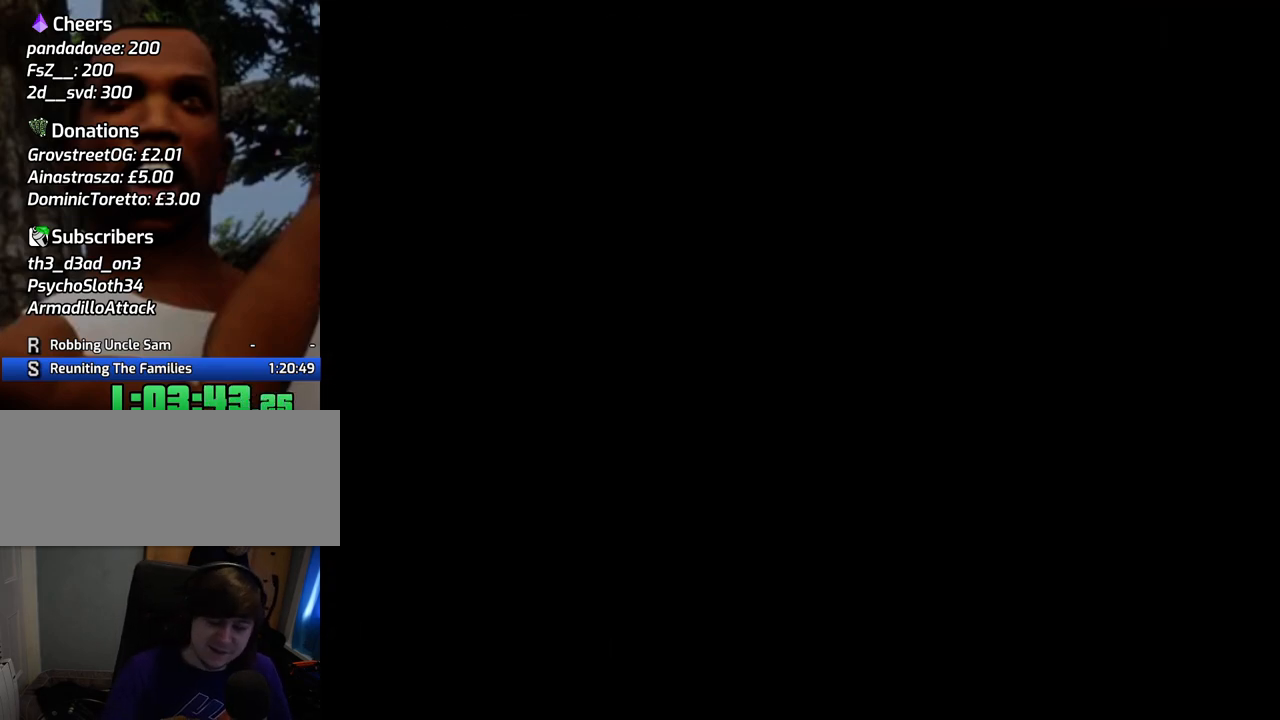
{"keys": ["space"], "mouse": ["right"], "events": [[50, "mouse_left", "up"], [50, "space", "up"], [100, "a", "up"], [100, "d", "down"], [100, "mouse_right", "up"], [150, "mouse_left", "down"], [201, "mouse_right", "down"], [201, "space", "down"], [251, "d", "up"], [284, "a", "down"], [284, "mouse_left", "up"], [284, "mouse_right", "up"], [284, "space", "up"], [334, "a", "up"], [334, "mouse_left", "down"], [334, "mouse_right", "down"], [384, "d", "down"], [434, "space", "down"], [485, "d", "up"], [485, "mouse_left", "up"]]}
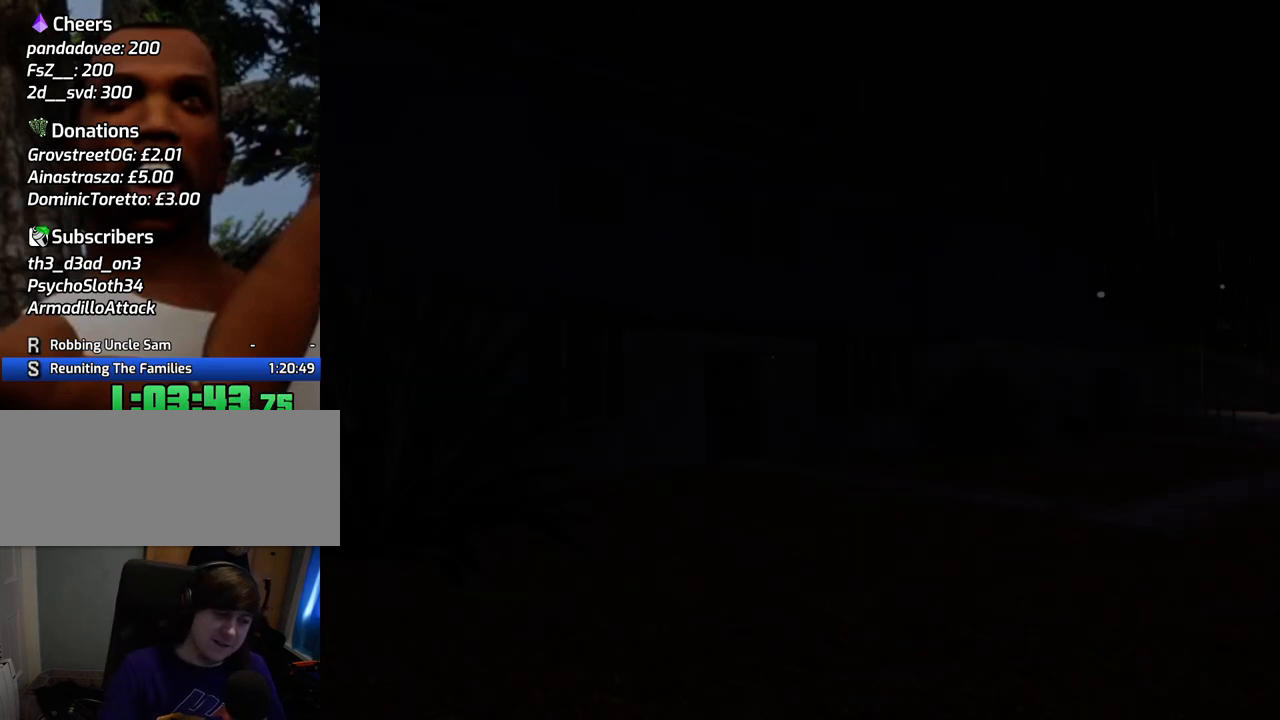
{"keys": [], "mouse": ["left", "right"], "events": [[17, "a", "down"], [17, "mouse_left", "down"], [17, "space", "up"], [117, "a", "up"], [117, "d", "down"], [117, "mouse_left", "up"], [167, "mouse_right", "up"], [217, "d", "up"], [217, "mouse_left", "down"], [217, "mouse_right", "down"], [301, "a", "down"], [334, "a", "up"], [334, "mouse_left", "up"], [334, "mouse_right", "up"], [384, "mouse_left", "down"], [384, "mouse_right", "down"]]}
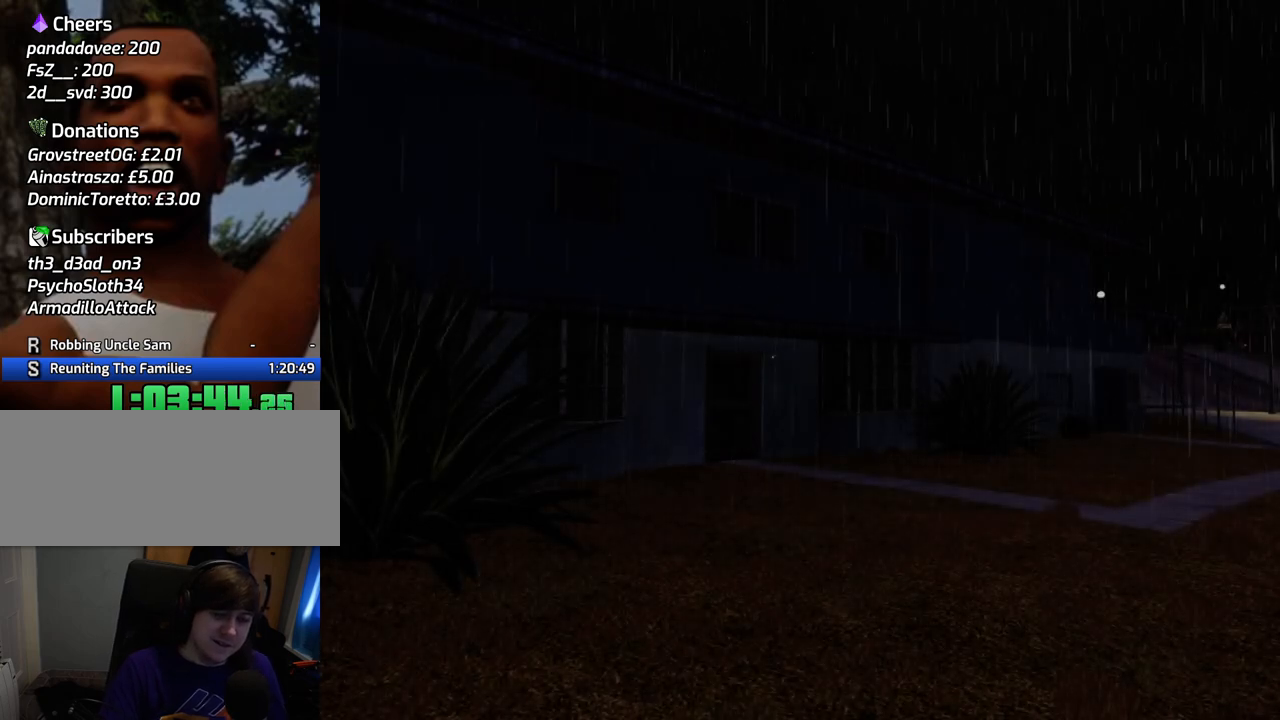
{"keys": [], "mouse": ["left", "right"], "events": [[33, "mouse_left", "up"], [33, "mouse_right", "up"], [83, "mouse_left", "down"], [133, "mouse_right", "down"], [234, "mouse_left", "up"], [234, "mouse_right", "up"], [267, "mouse_left", "down"], [267, "mouse_right", "down"], [417, "mouse_left", "up"], [417, "mouse_right", "up"], [501, "mouse_left", "down"], [501, "mouse_right", "down"]]}
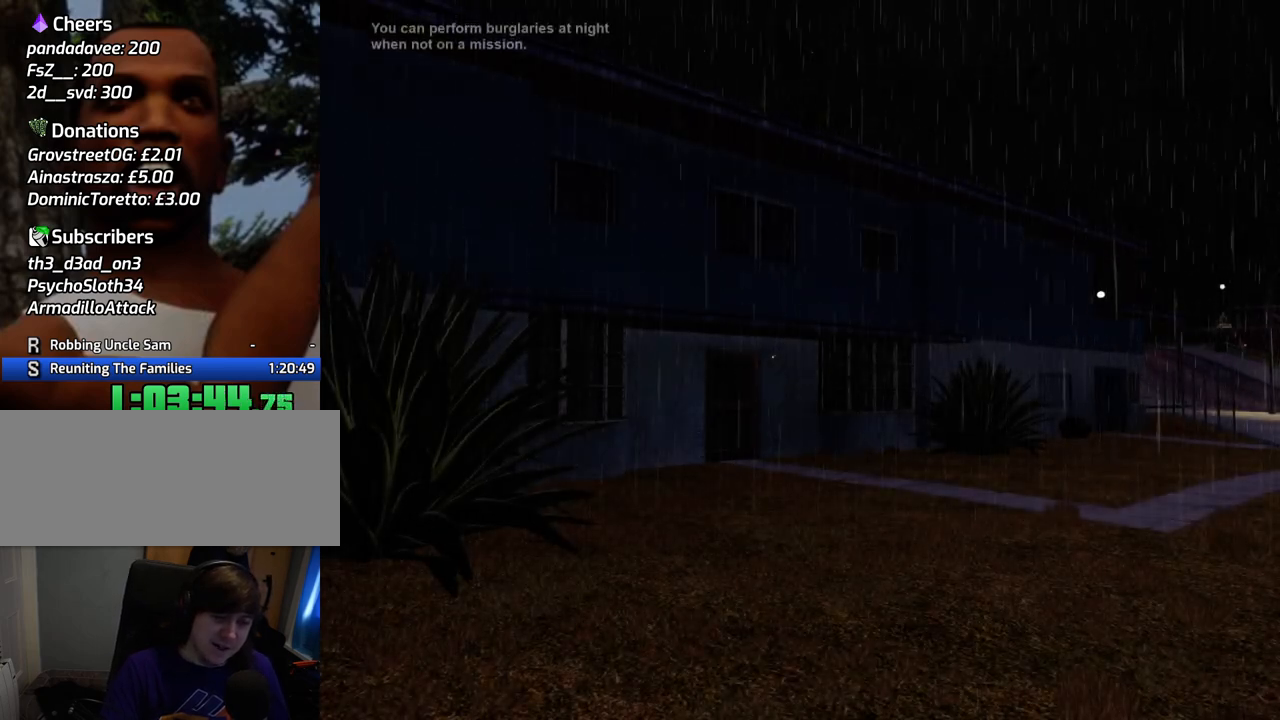
{"keys": [], "mouse": ["left"], "events": [[100, "mouse_left", "up"], [100, "mouse_right", "up"], [200, "mouse_left", "down"], [200, "mouse_right", "down"], [284, "mouse_right", "up"], [334, "mouse_left", "up"], [384, "mouse_left", "down"], [384, "mouse_right", "down"], [484, "mouse_right", "up"]]}
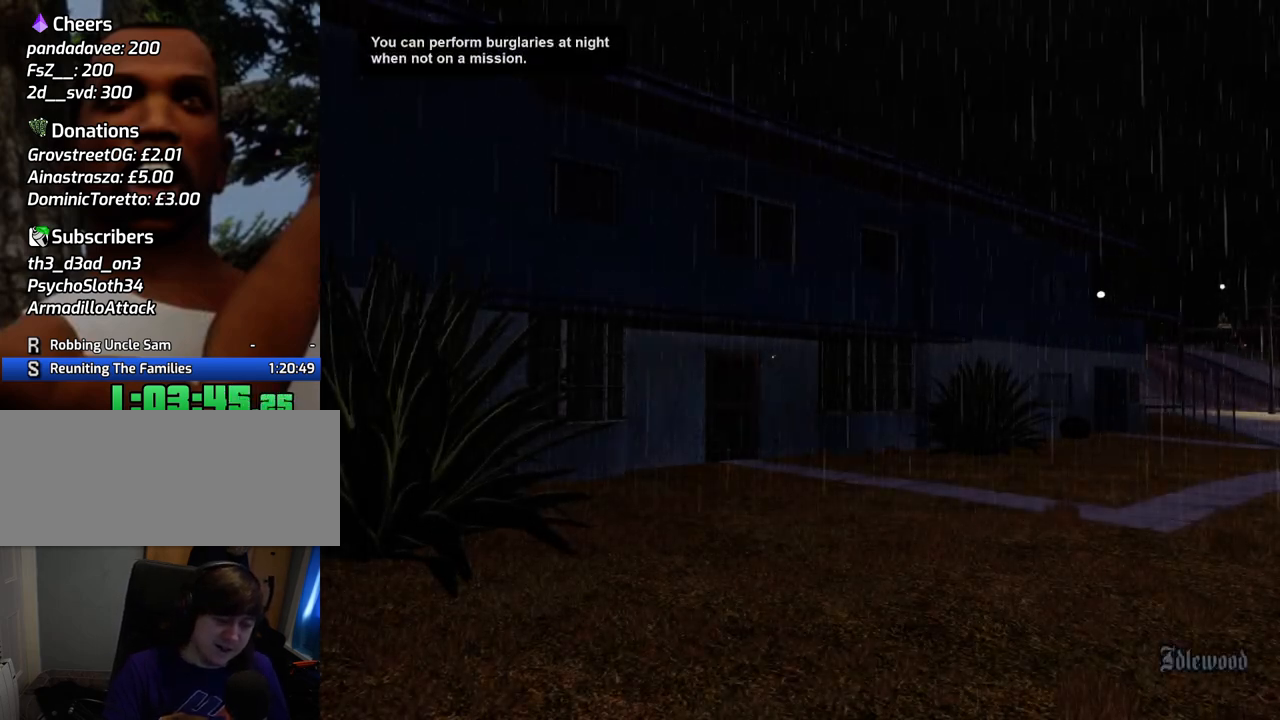
{"keys": [], "mouse": ["left", "right"], "events": [[17, "mouse_left", "up"], [117, "mouse_left", "down"], [117, "mouse_right", "down"], [217, "mouse_left", "up"], [217, "mouse_right", "up"], [301, "mouse_left", "down"], [301, "mouse_right", "down"], [401, "mouse_left", "up"], [401, "mouse_right", "up"], [501, "mouse_left", "down"], [501, "mouse_right", "down"]]}
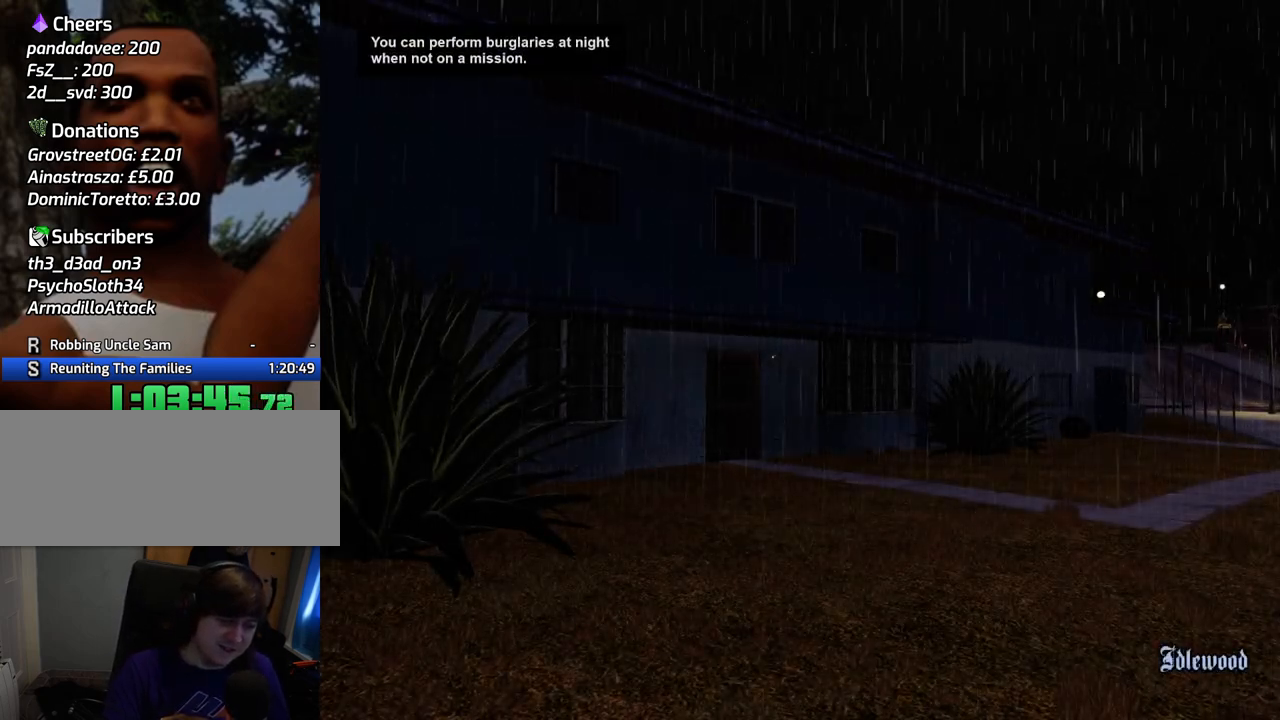
{"keys": [], "mouse": [], "events": [[84, "mouse_left", "up"], [84, "mouse_right", "up"], [184, "mouse_left", "down"], [184, "mouse_right", "down"], [268, "mouse_left", "up"], [268, "mouse_right", "up"], [368, "mouse_left", "down"], [368, "mouse_right", "down"], [468, "mouse_right", "up"], [501, "mouse_left", "up"]]}
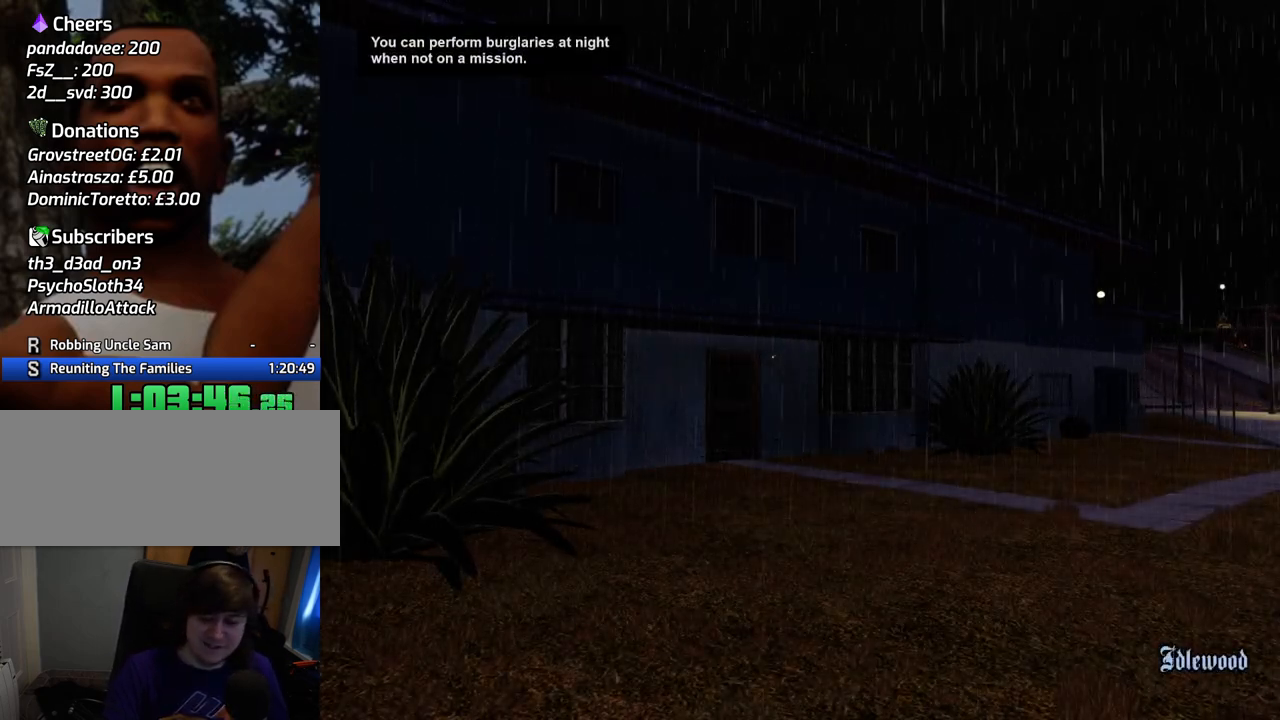
{"keys": [], "mouse": ["left", "right"], "events": [[51, "mouse_left", "down"], [101, "mouse_right", "down"], [201, "mouse_left", "up"], [201, "mouse_right", "up"], [284, "mouse_left", "down"], [284, "mouse_right", "down"], [385, "mouse_left", "up"], [385, "mouse_right", "up"], [485, "mouse_left", "down"], [485, "mouse_right", "down"]]}
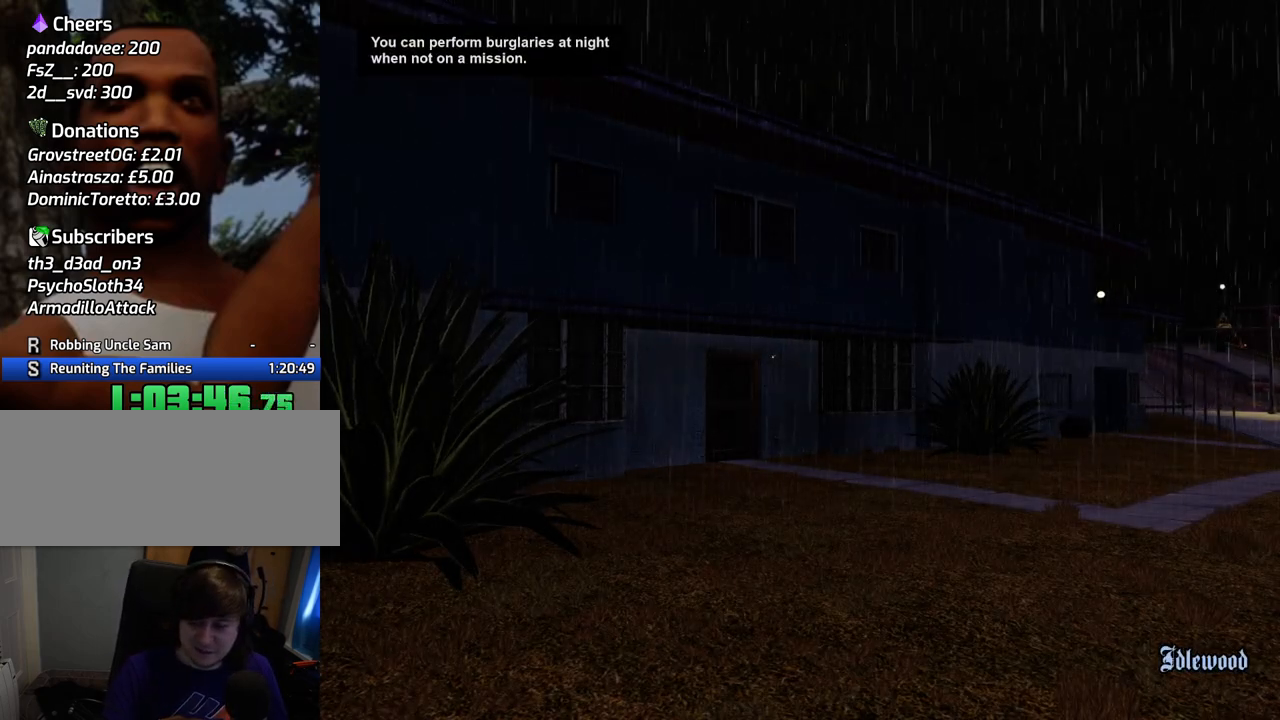
{"keys": [], "mouse": [], "events": [[66, "mouse_left", "up"], [66, "mouse_right", "up"], [167, "mouse_left", "down"], [217, "mouse_right", "down"], [250, "mouse_right", "up"], [300, "mouse_left", "up"]]}
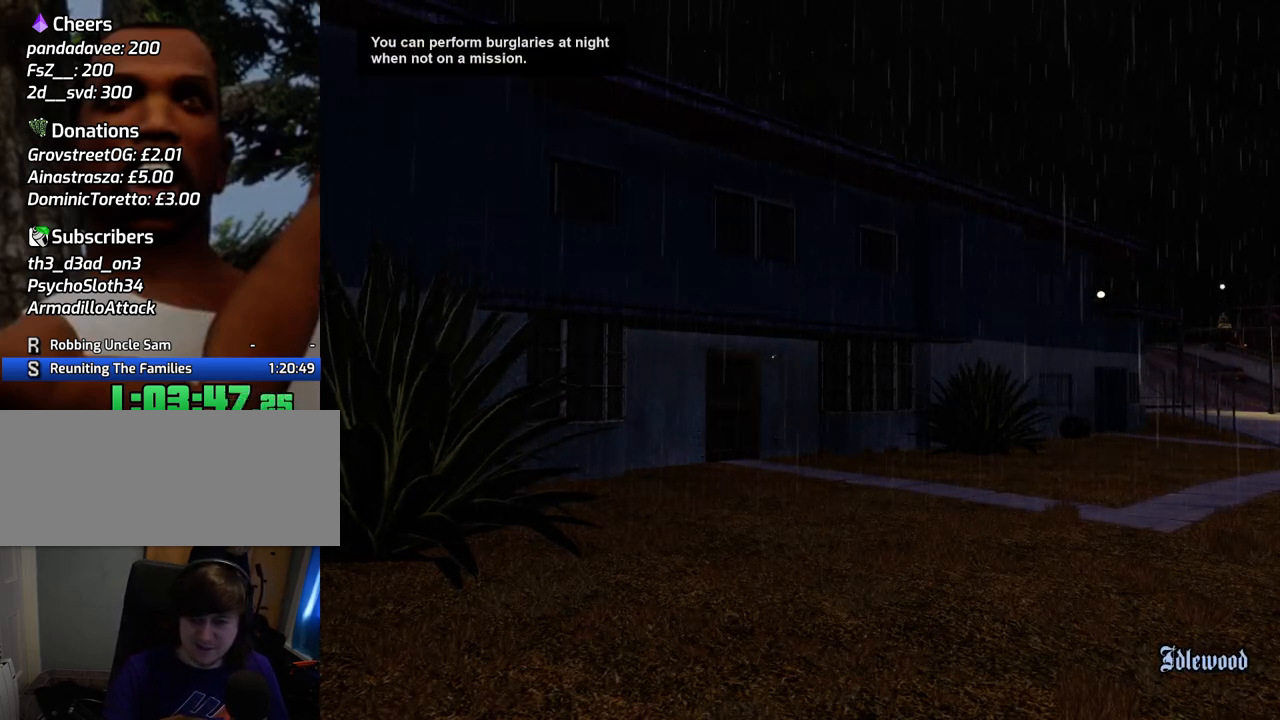
{"keys": [], "mouse": ["left", "right"], "events": [[317, "mouse_left", "down"], [317, "mouse_right", "down"], [417, "mouse_left", "up"], [417, "mouse_right", "up"], [468, "mouse_right", "down"], [501, "mouse_left", "down"]]}
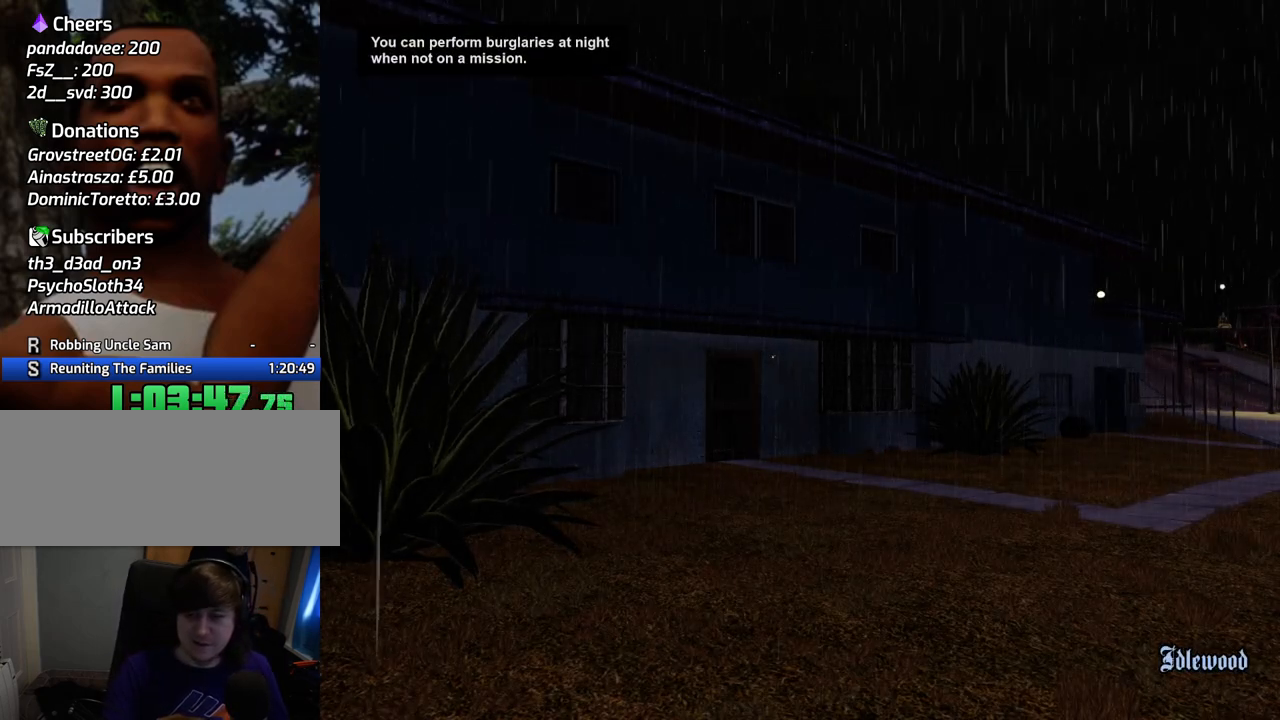
{"keys": [], "mouse": [], "events": [[50, "mouse_left", "up"], [100, "mouse_right", "up"], [150, "mouse_left", "down"], [200, "mouse_right", "down"], [284, "mouse_left", "up"], [284, "mouse_right", "up"]]}
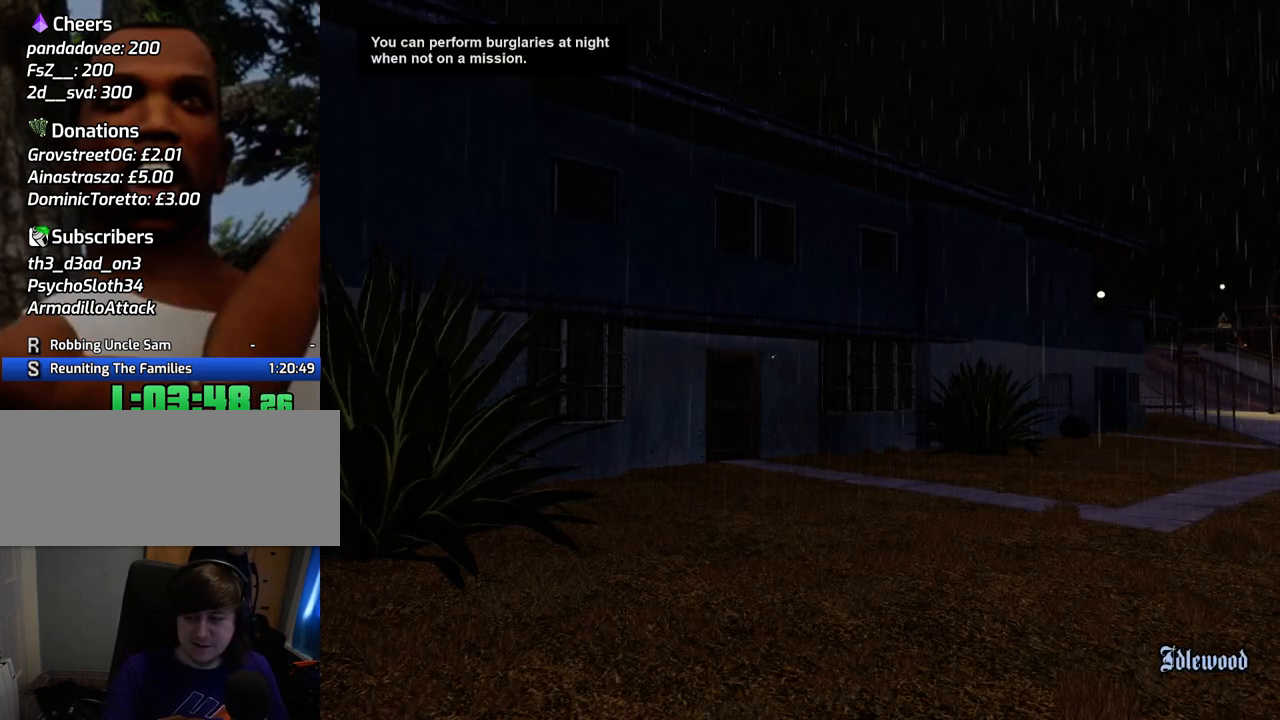
{"keys": [], "mouse": ["left", "right"], "events": [[251, "mouse_left", "down"], [251, "mouse_right", "down"], [351, "mouse_left", "up"], [351, "mouse_right", "up"], [451, "mouse_left", "down"], [451, "mouse_right", "down"]]}
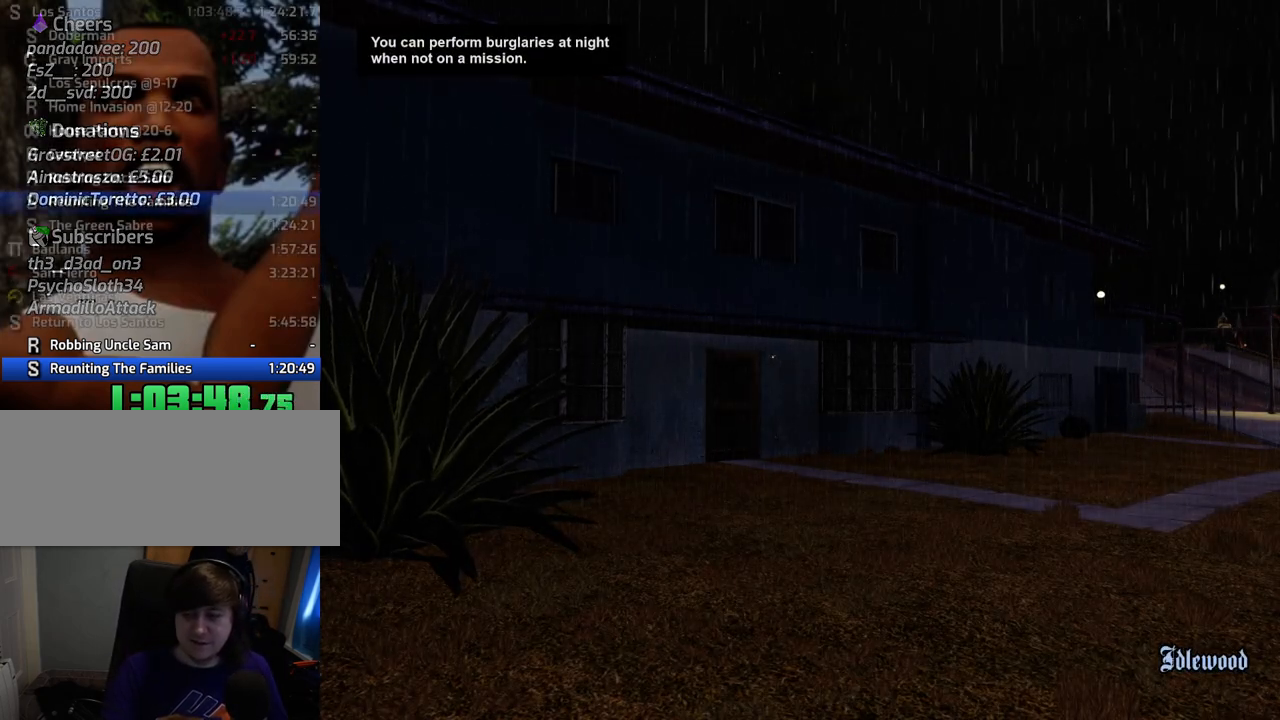
{"keys": [], "mouse": ["left", "right"], "events": [[84, "mouse_left", "up"], [84, "mouse_right", "up"], [468, "mouse_left", "down"], [468, "mouse_right", "down"]]}
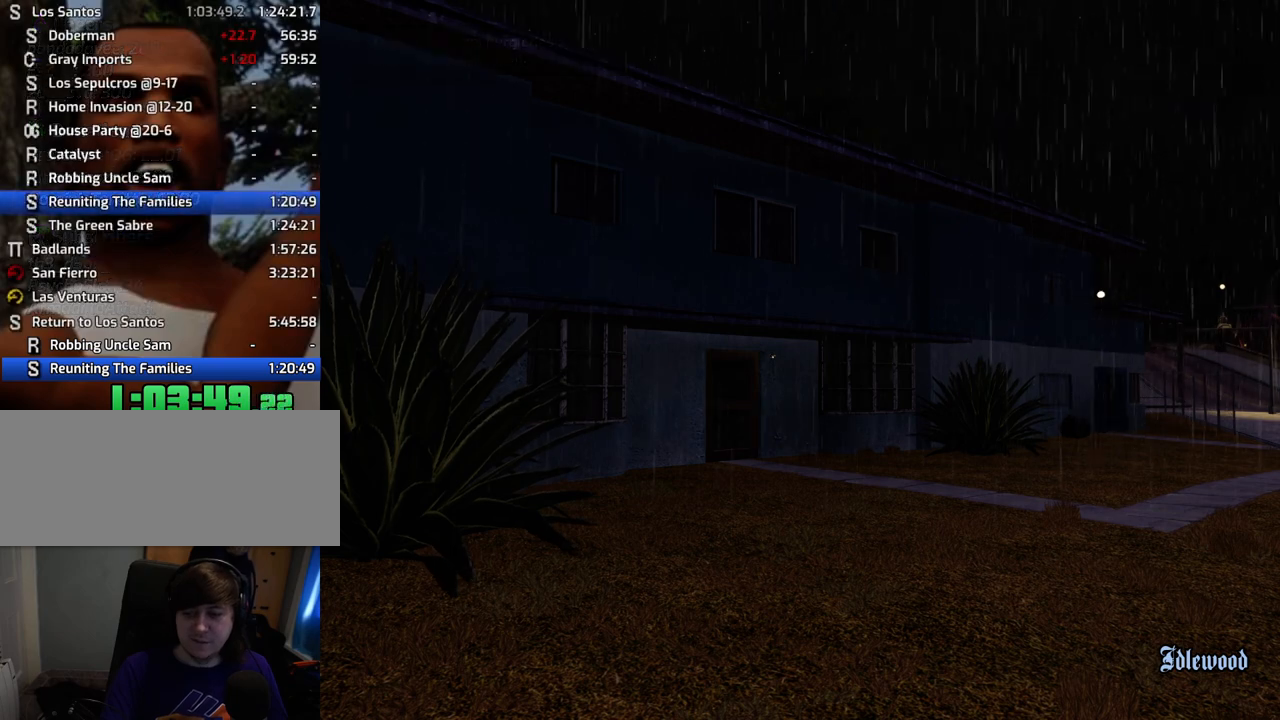
{"keys": [], "mouse": [], "events": [[101, "mouse_left", "up"], [101, "mouse_right", "up"], [201, "mouse_left", "down"], [201, "mouse_right", "down"], [335, "mouse_left", "up"], [335, "mouse_right", "up"]]}
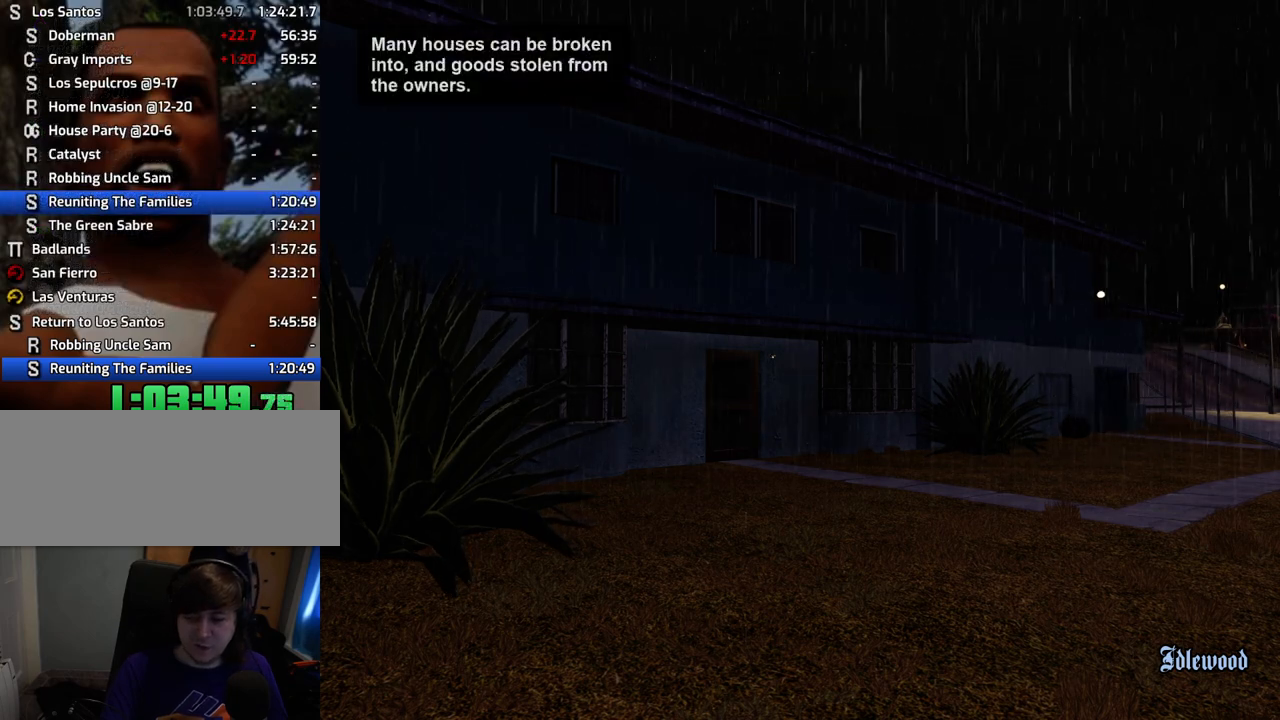
{"keys": [], "mouse": [], "events": []}
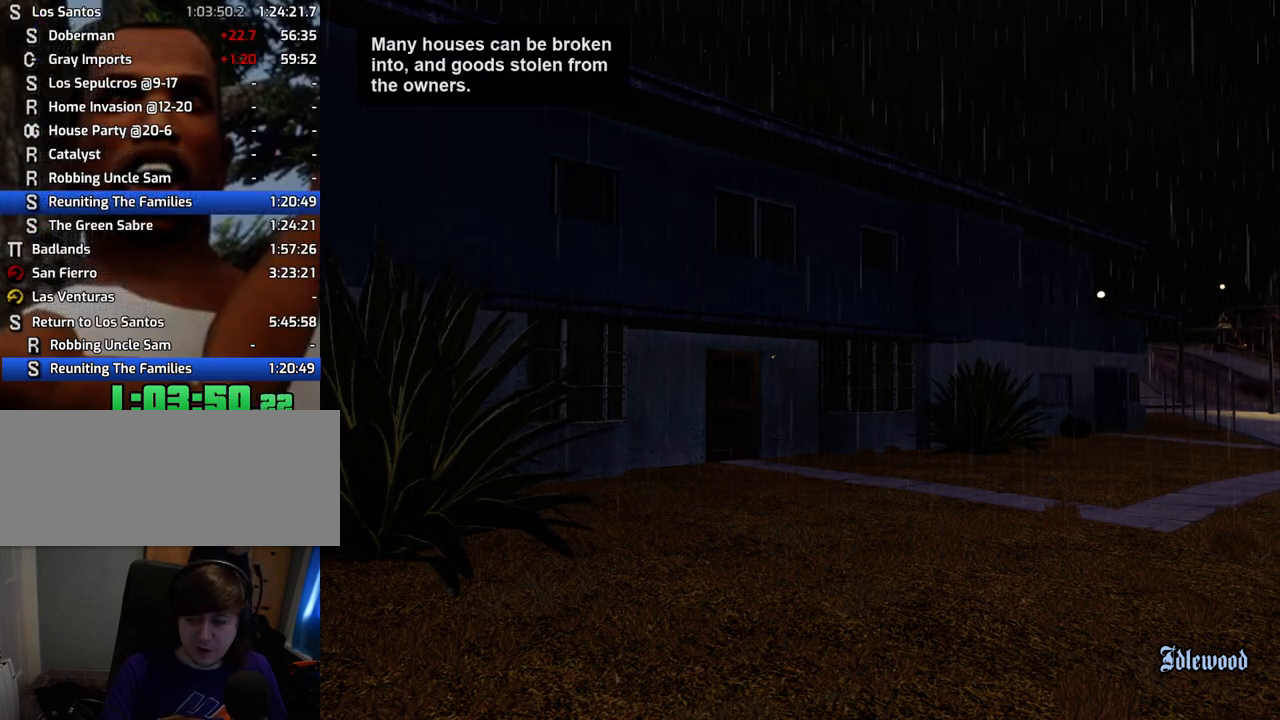
{"keys": [], "mouse": [], "events": []}
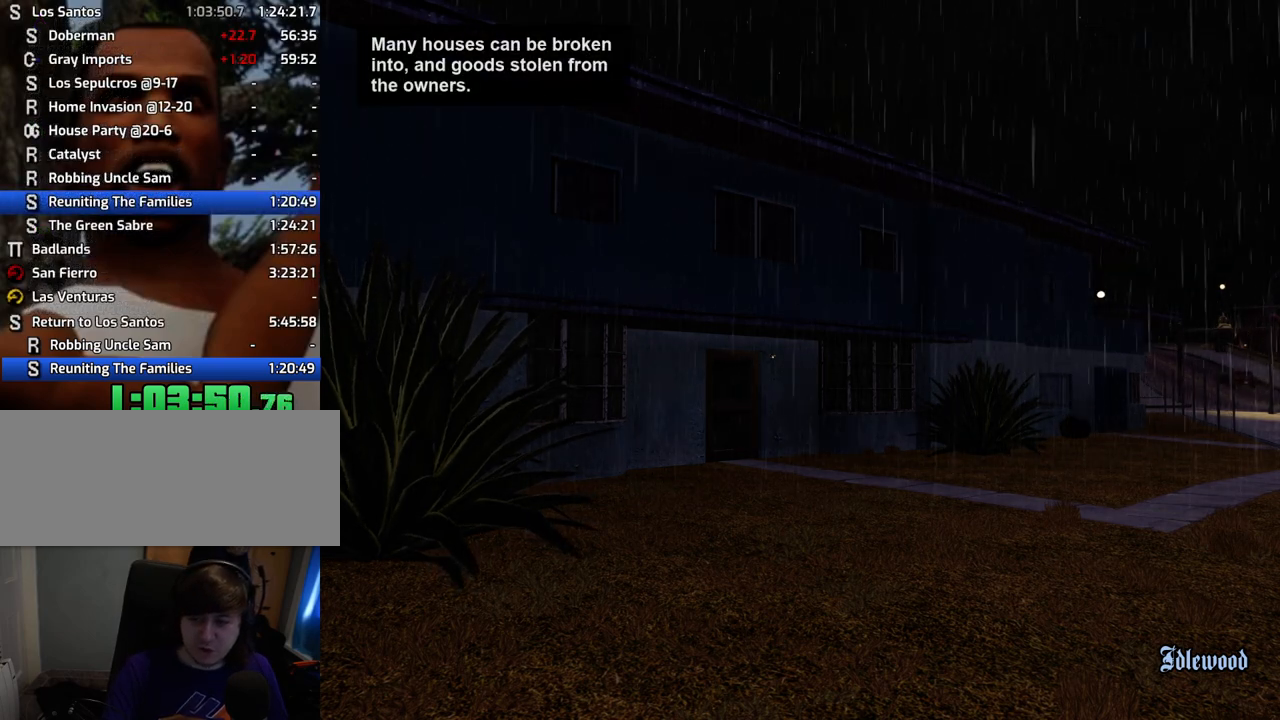
{"keys": [], "mouse": [], "events": []}
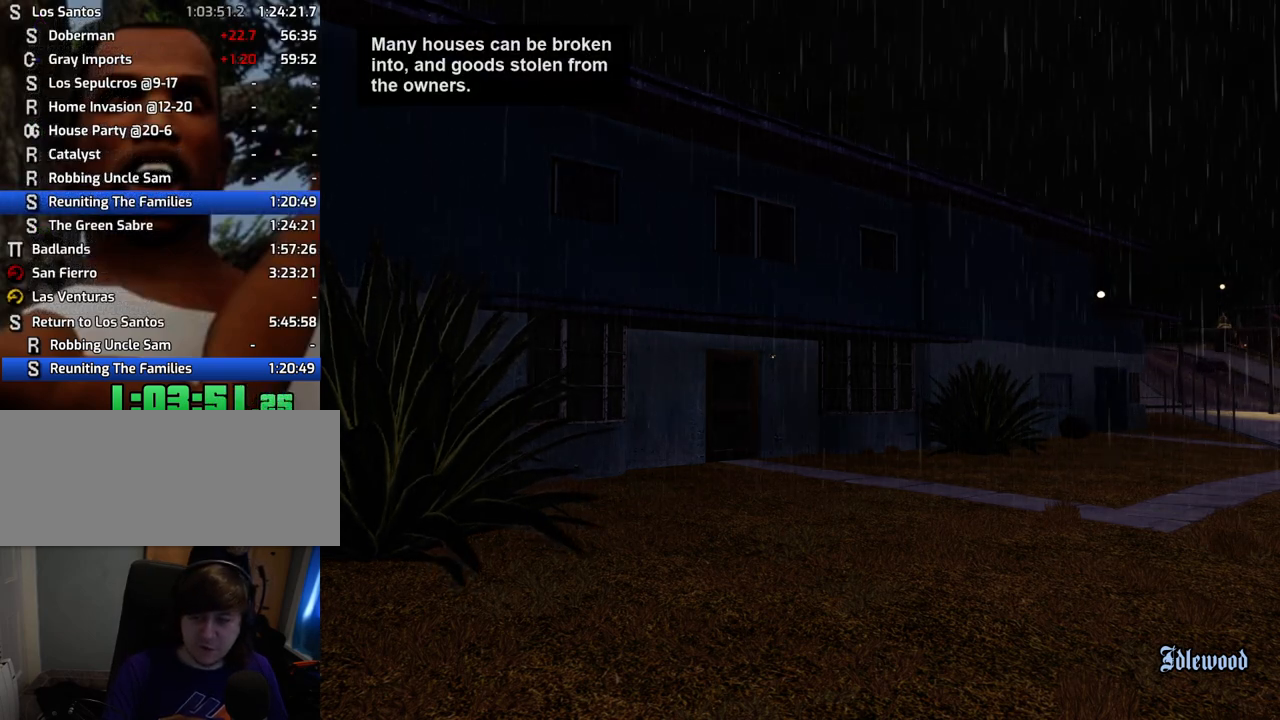
{"keys": [], "mouse": [], "events": []}
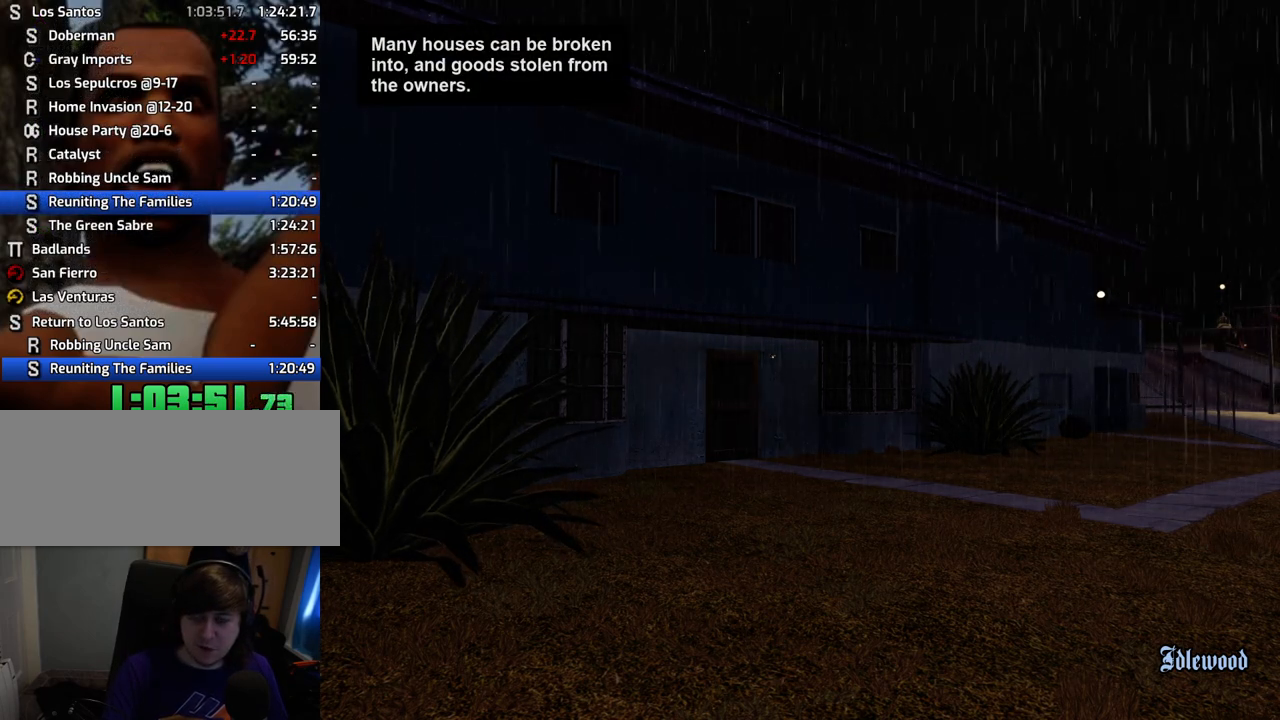
{"keys": [], "mouse": [], "events": []}
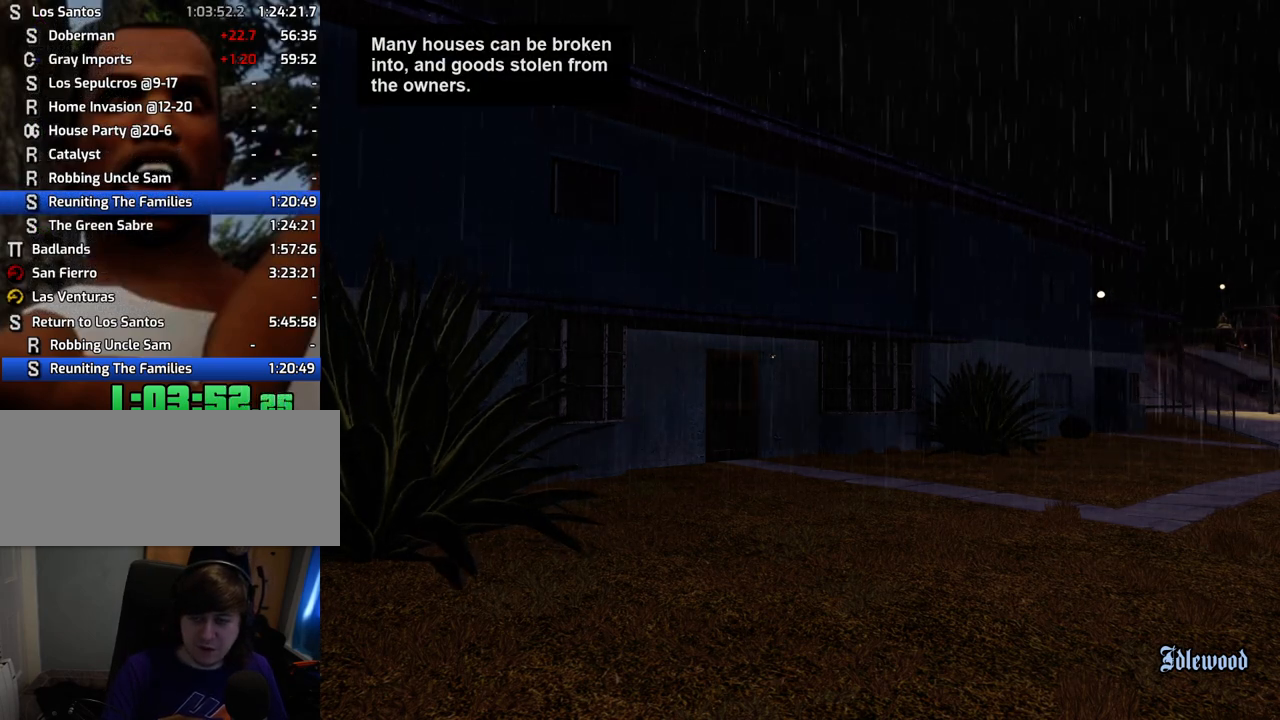
{"keys": [], "mouse": [], "events": []}
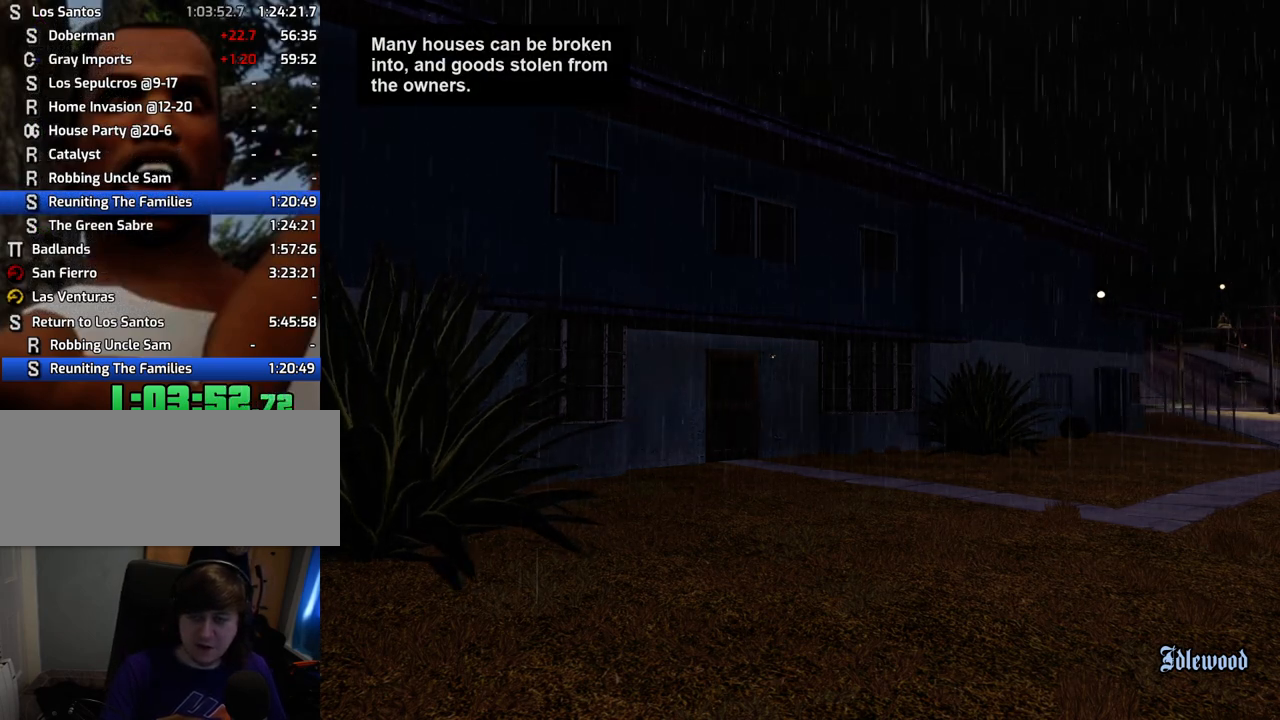
{"keys": [], "mouse": [], "events": []}
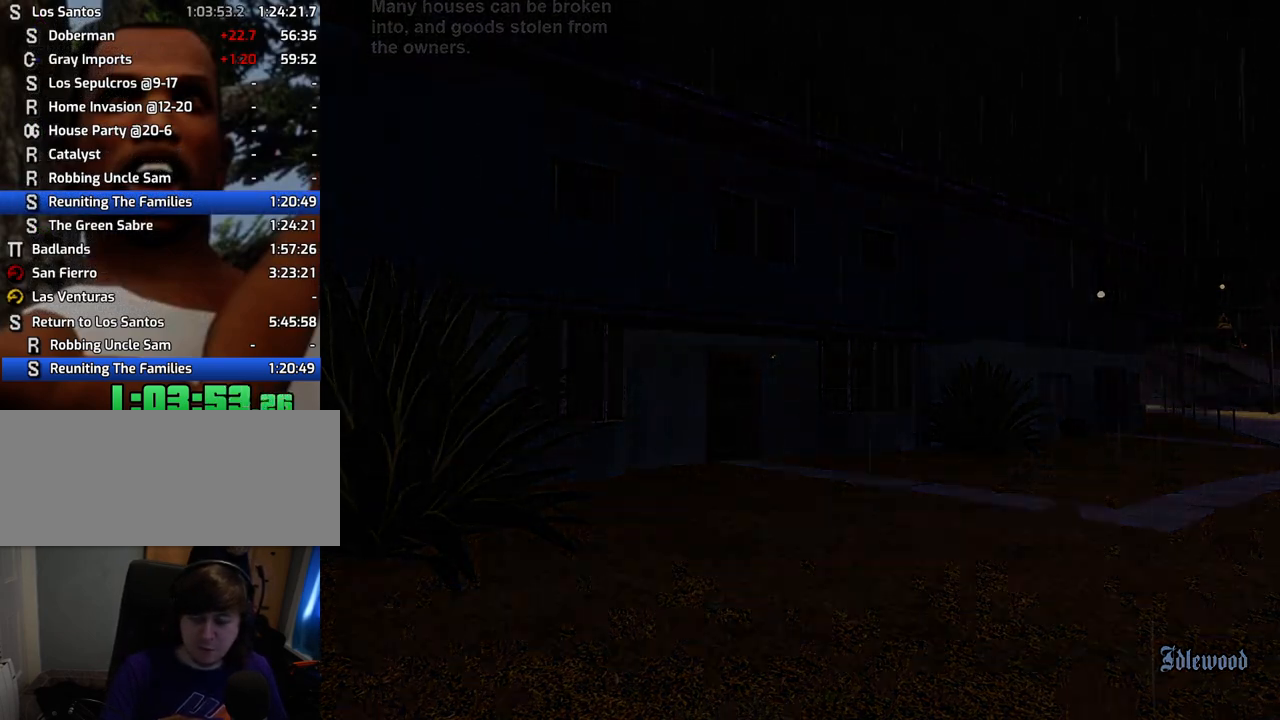
{"keys": ["d"], "mouse": [], "events": [[184, "mouse_left", "down"], [184, "mouse_right", "down"], [317, "mouse_left", "up"], [317, "mouse_right", "up"], [317, "space", "down"], [368, "a", "down"], [368, "mouse_left", "down"], [368, "mouse_right", "down"], [418, "space", "up"], [468, "a", "up"], [468, "d", "down"], [468, "mouse_right", "up"], [501, "mouse_left", "up"]]}
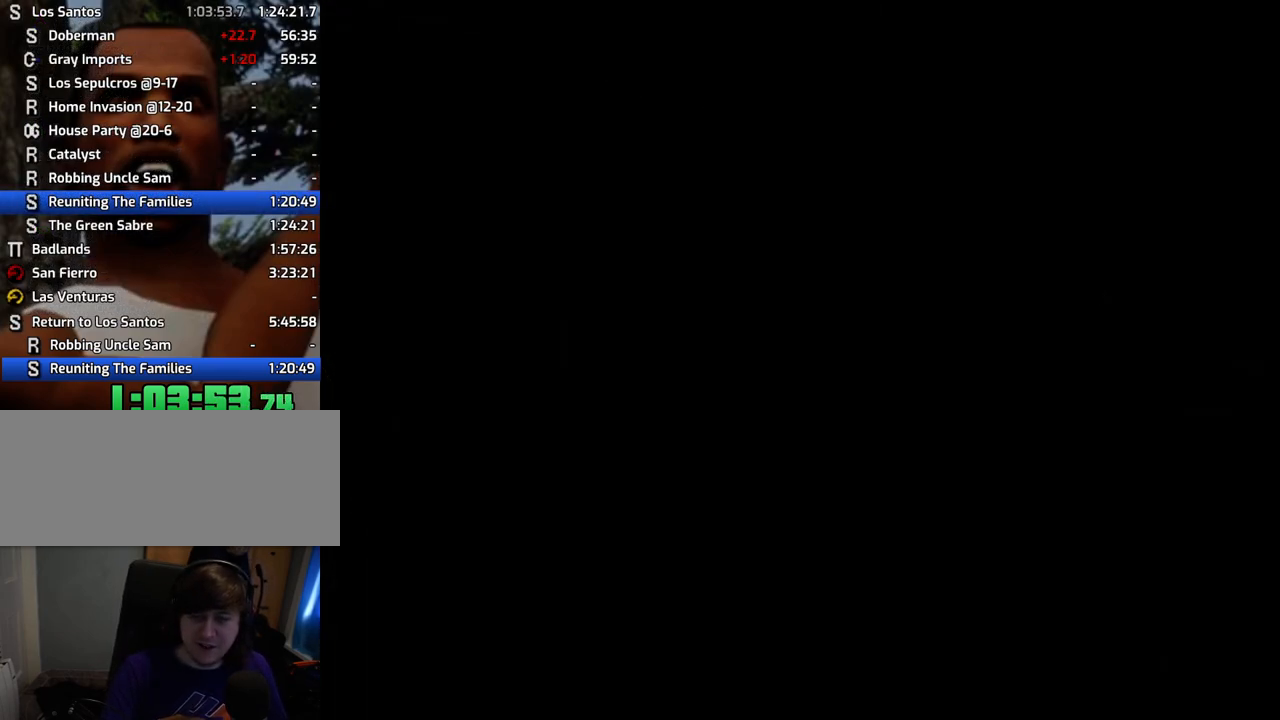
{"keys": ["d"], "mouse": [], "events": [[50, "d", "up"], [50, "space", "down"], [151, "a", "down"], [151, "space", "up"], [201, "a", "up"], [201, "d", "down"], [284, "d", "up"], [284, "space", "down"], [384, "a", "down"], [384, "space", "up"], [435, "a", "up"], [435, "d", "down"]]}
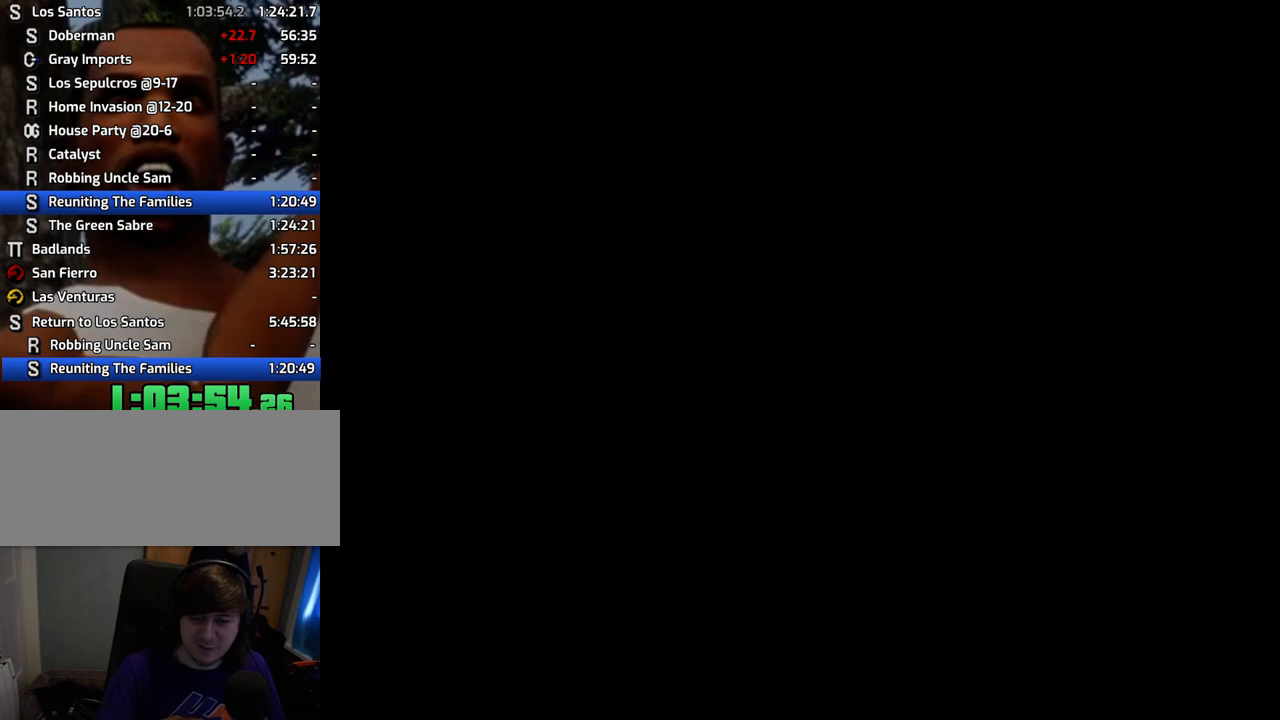
{"keys": [], "mouse": ["left", "right"], "events": [[67, "d", "up"], [117, "mouse_left", "down"], [218, "mouse_left", "up"], [251, "mouse_left", "down"], [251, "mouse_right", "down"], [401, "mouse_left", "up"], [401, "mouse_right", "up"], [451, "mouse_right", "down"], [485, "mouse_left", "down"]]}